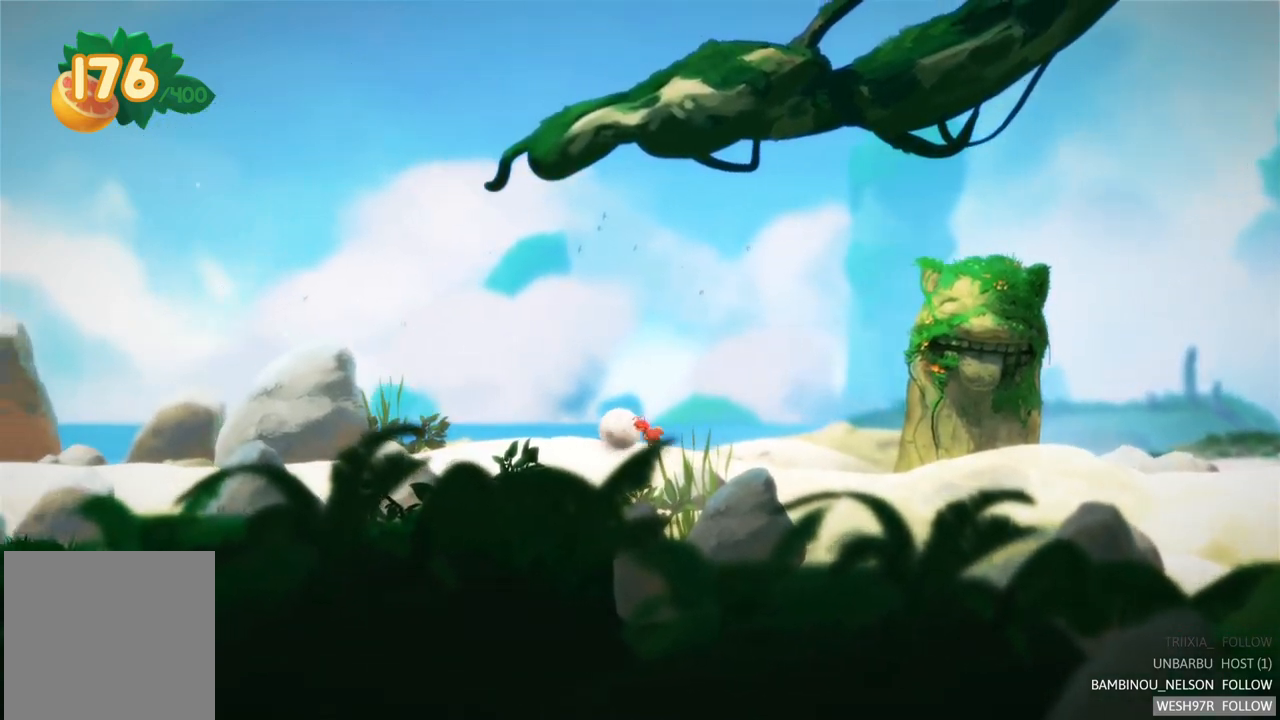
Gameplay with a controller (Xbox layout); each line is a JSON object with the inputs held at the frame after it. "events" lists button and stick changes between this image and that frame as [ms after this image, input, new state], when the widget could be followed in between. Not read: L3 R3.
{"buttons": ["L2"], "left_stick": "left", "right_stick": "center", "events": [[450, "L2", "down"], [450, "R2", "up"]]}
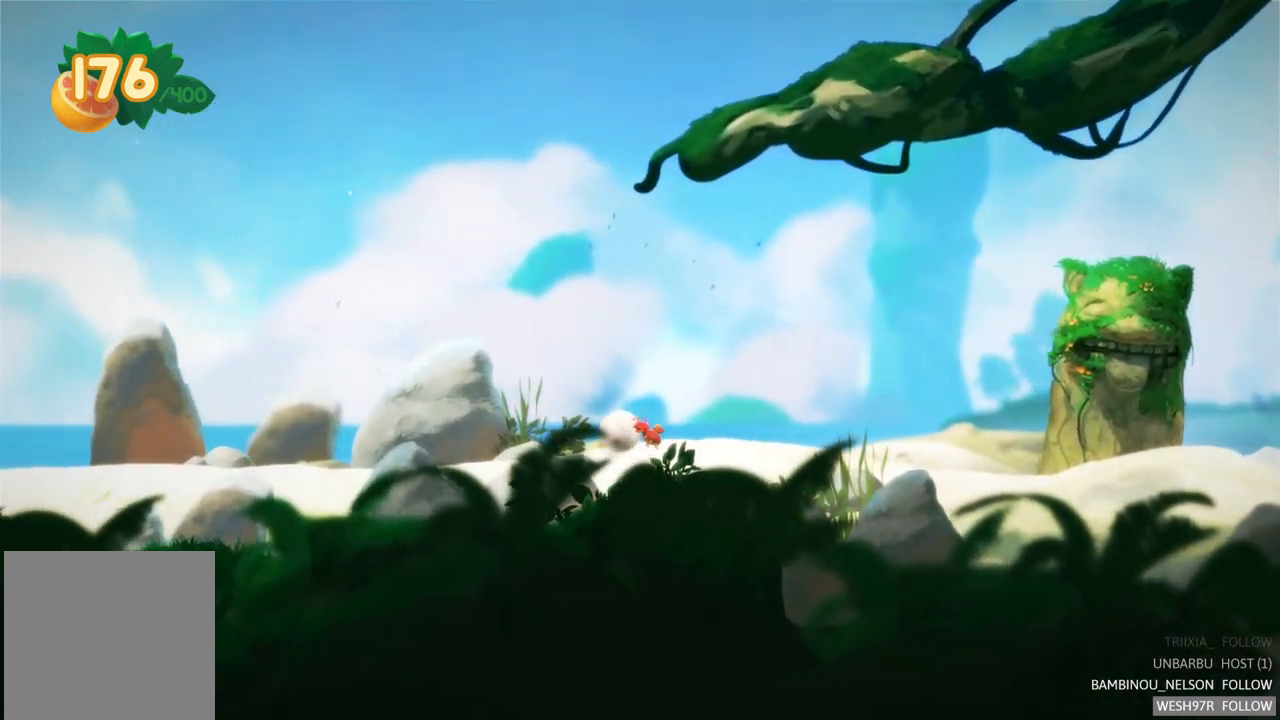
{"buttons": [], "left_stick": "left", "right_stick": "center", "events": [[383, "L2", "up"]]}
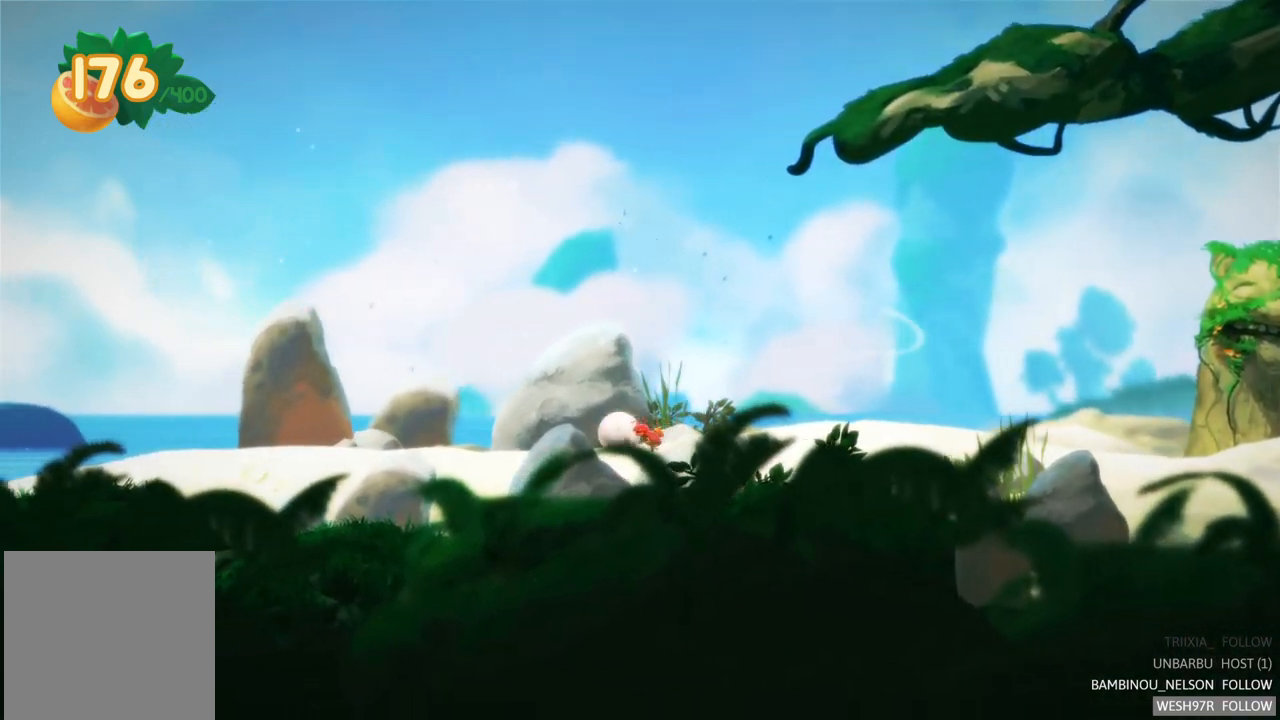
{"buttons": ["L2"], "left_stick": "left", "right_stick": "center", "events": [[67, "R2", "down"], [333, "R2", "up"], [450, "L2", "down"]]}
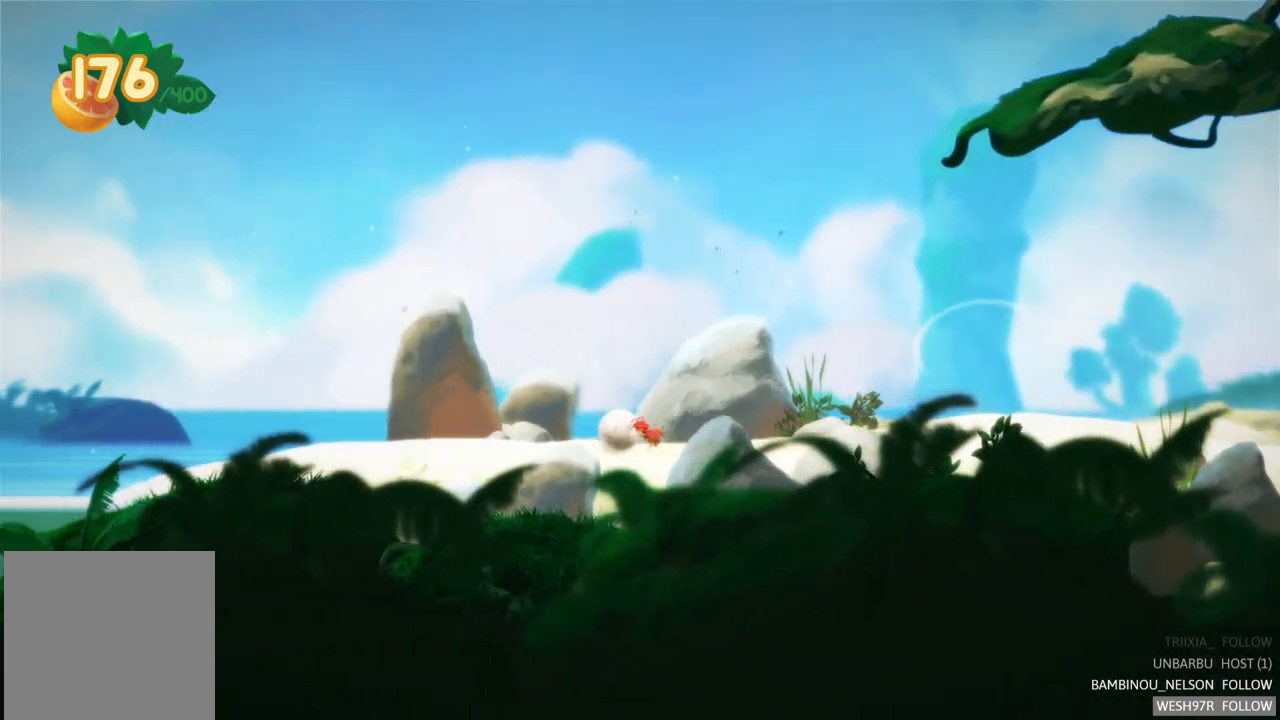
{"buttons": [], "left_stick": "left", "right_stick": "center", "events": [[183, "L2", "up"], [183, "R2", "down"], [367, "R2", "up"]]}
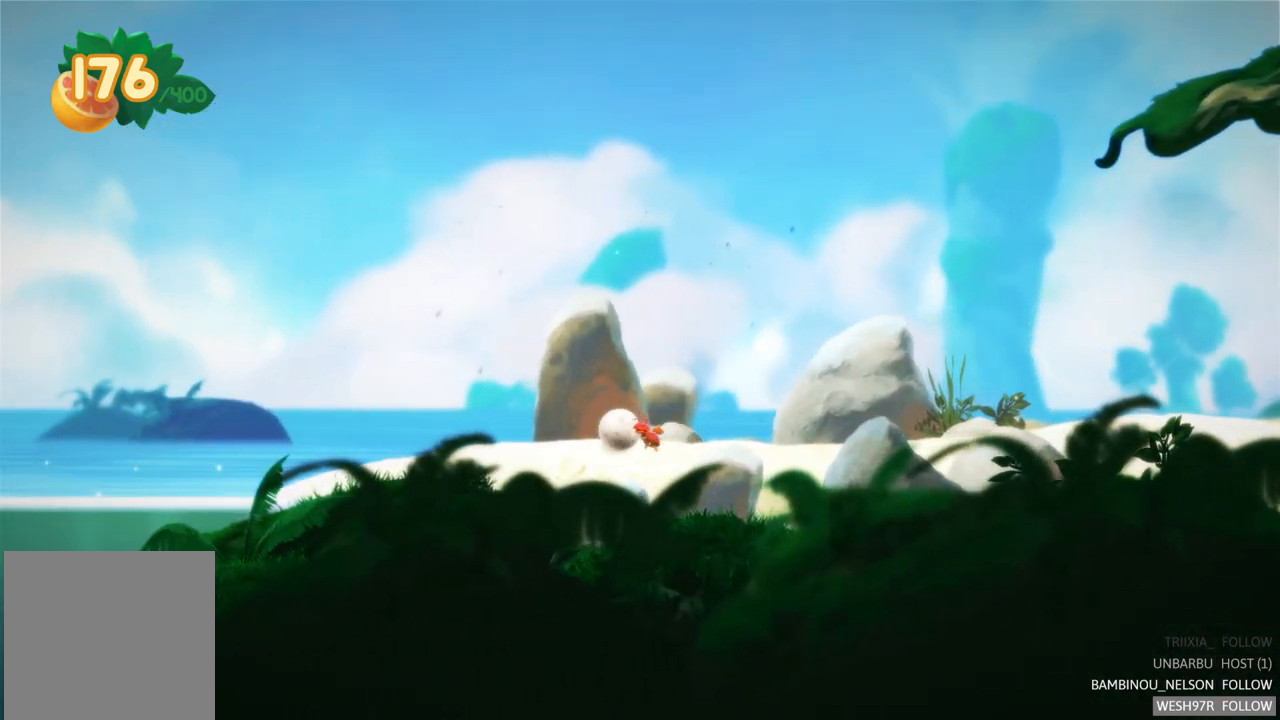
{"buttons": [], "left_stick": "left", "right_stick": "center", "events": []}
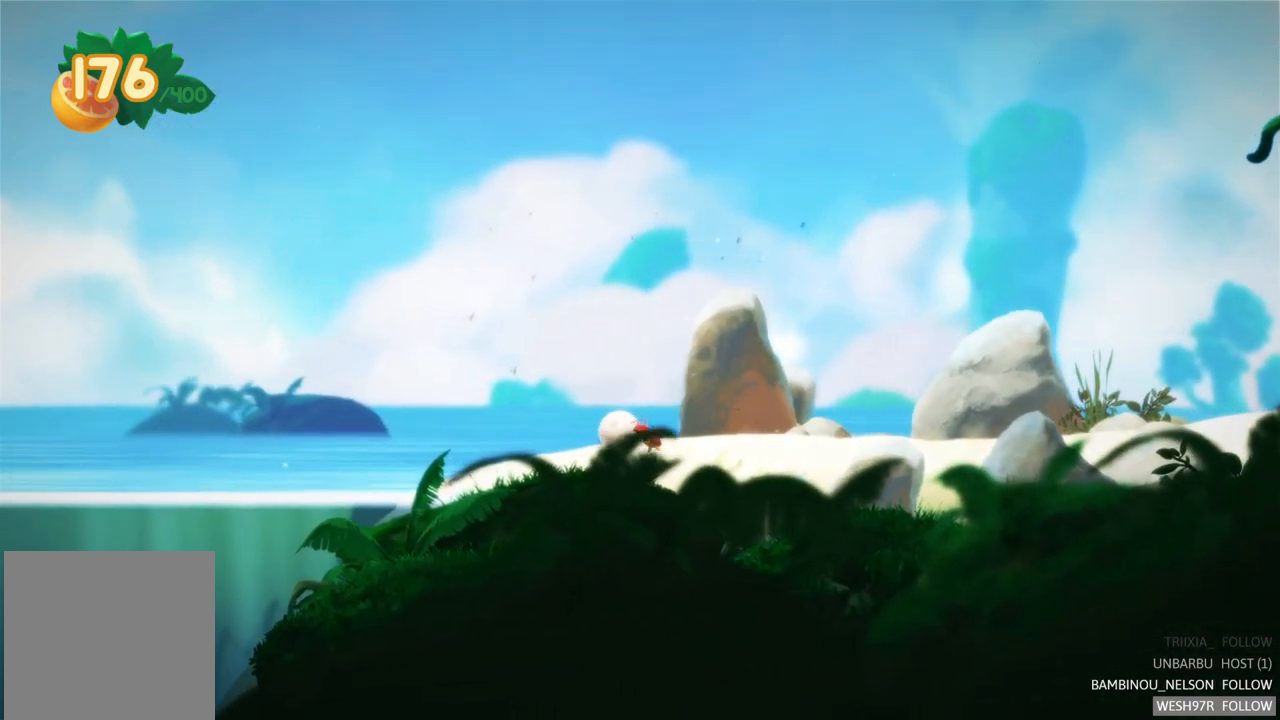
{"buttons": [], "left_stick": "left", "right_stick": "center", "events": []}
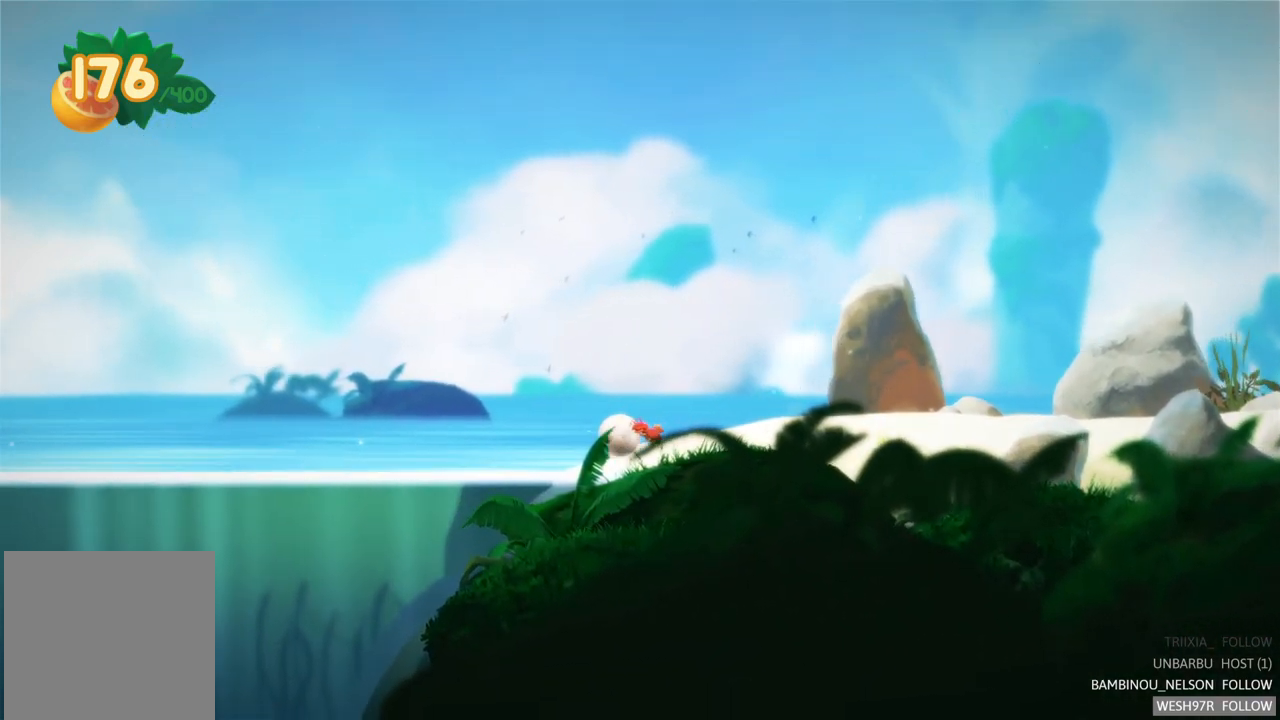
{"buttons": [], "left_stick": "left", "right_stick": "center", "events": [[117, "A", "down"], [267, "A", "up"], [350, "A", "down"], [450, "A", "up"]]}
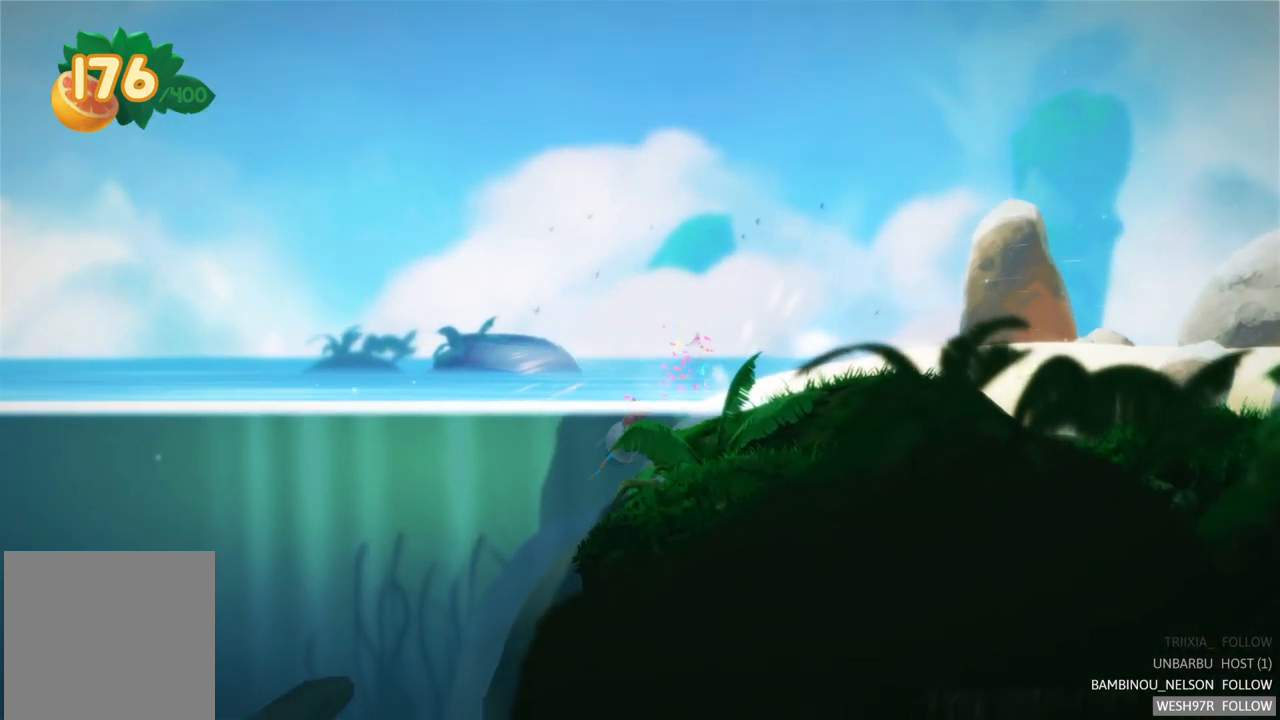
{"buttons": [], "left_stick": "left", "right_stick": "center", "events": [[33, "A", "down"], [133, "A", "up"], [233, "A", "down"], [333, "A", "up"]]}
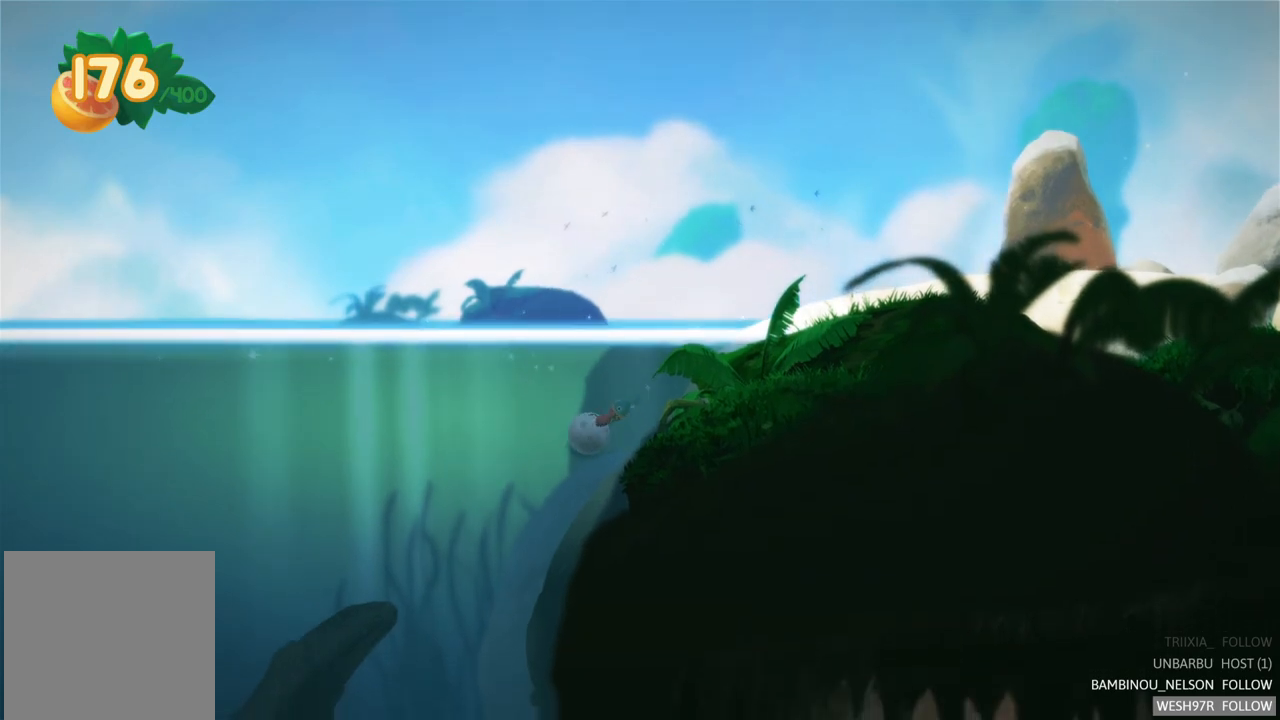
{"buttons": [], "left_stick": "left", "right_stick": "center", "events": []}
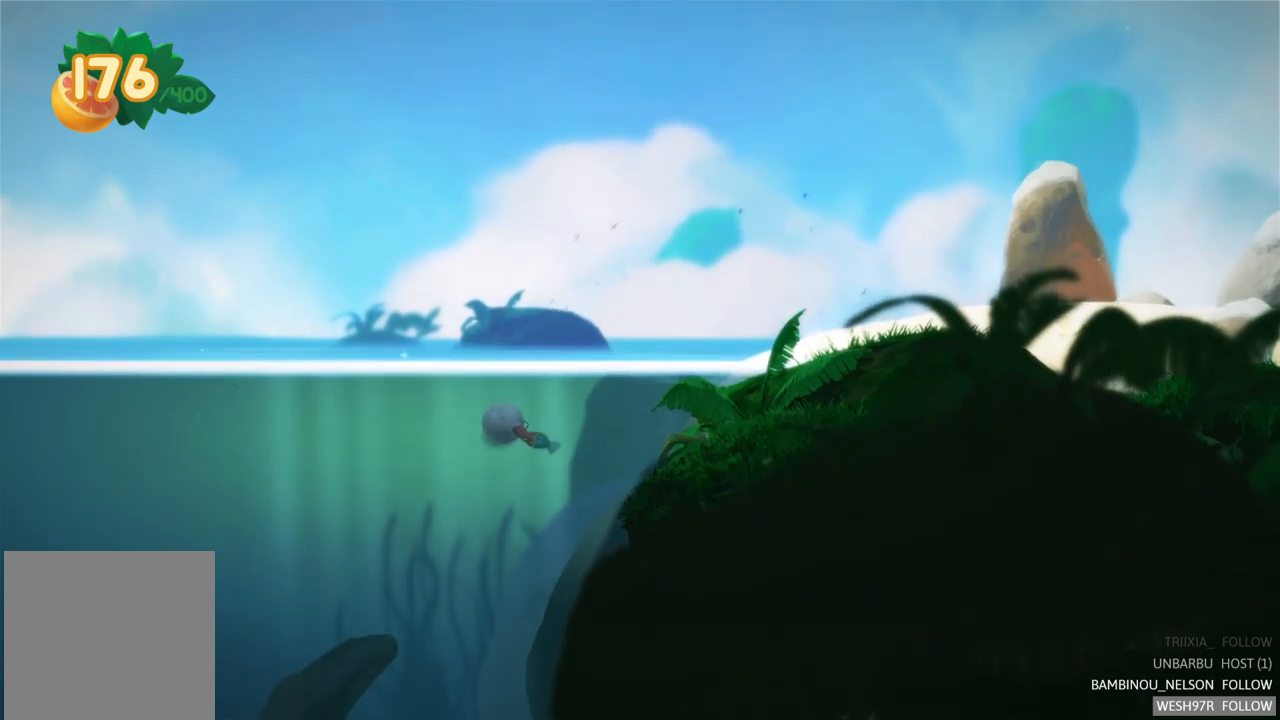
{"buttons": [], "left_stick": "left", "right_stick": "center", "events": [[67, "A", "down"], [150, "A", "up"]]}
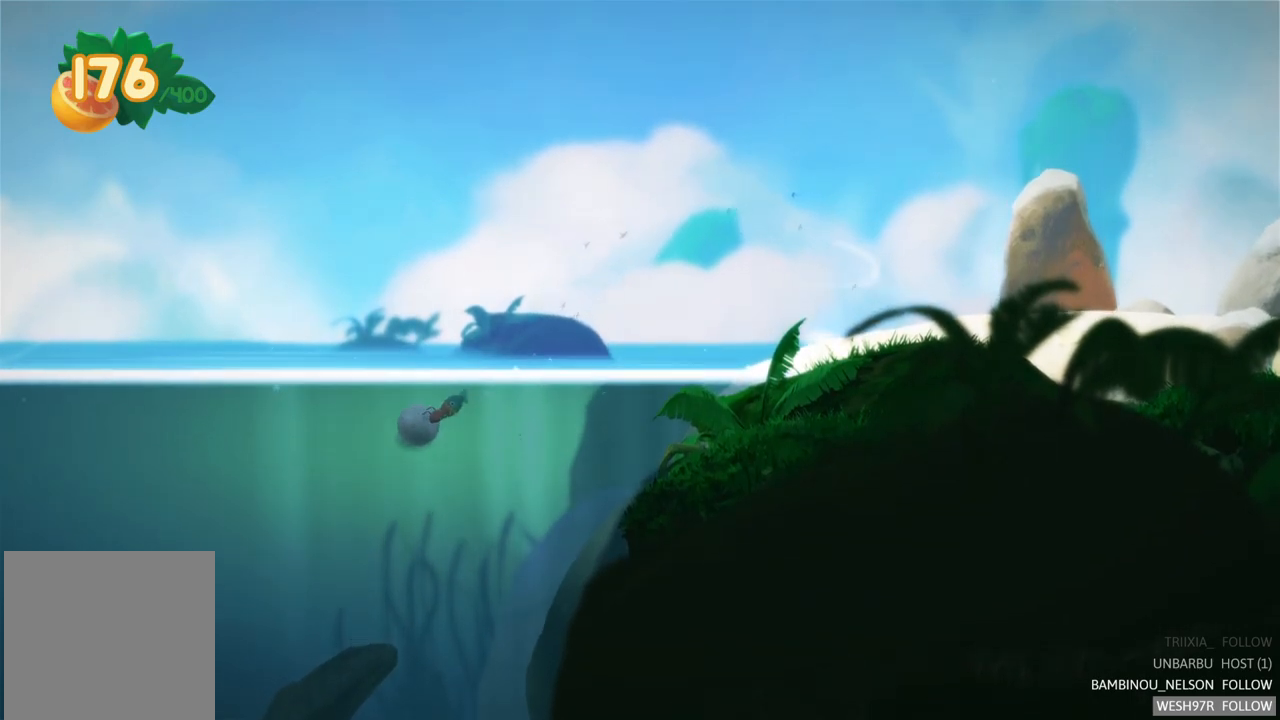
{"buttons": [], "left_stick": "left", "right_stick": "center", "events": [[67, "A", "down"], [183, "A", "up"]]}
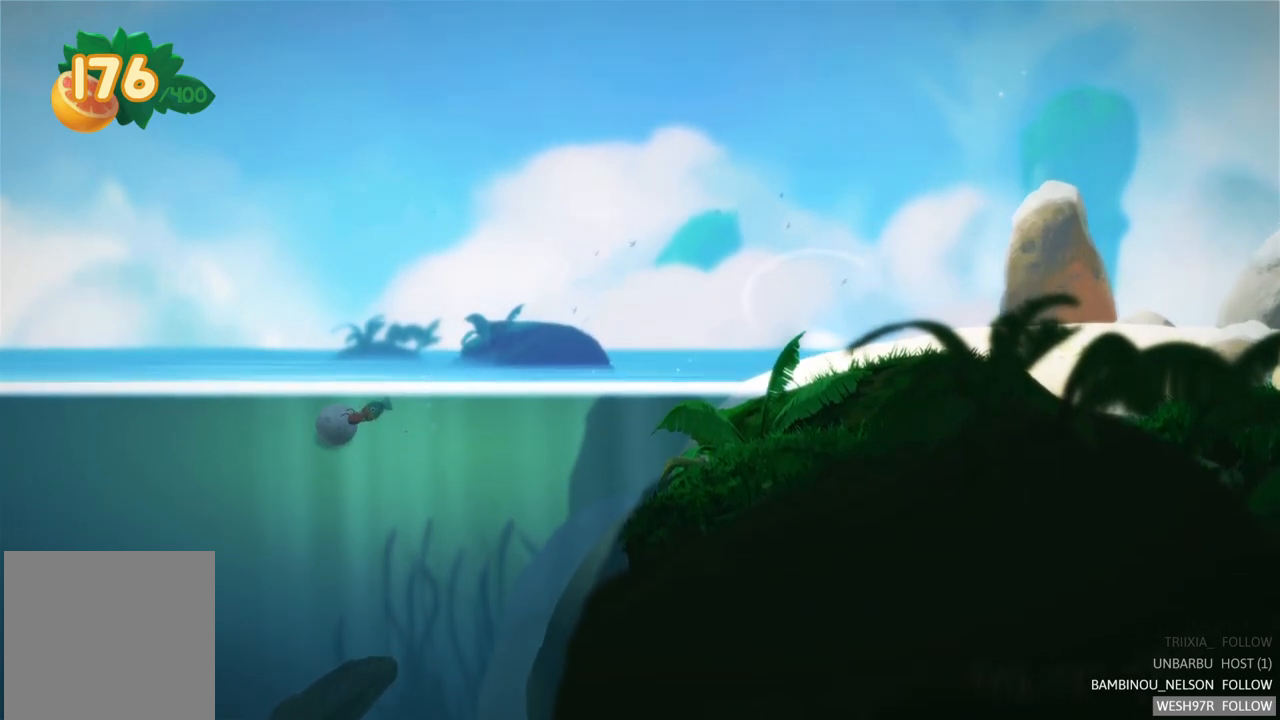
{"buttons": ["A"], "left_stick": "left", "right_stick": "center", "events": [[33, "A", "down"], [133, "A", "up"], [467, "A", "down"]]}
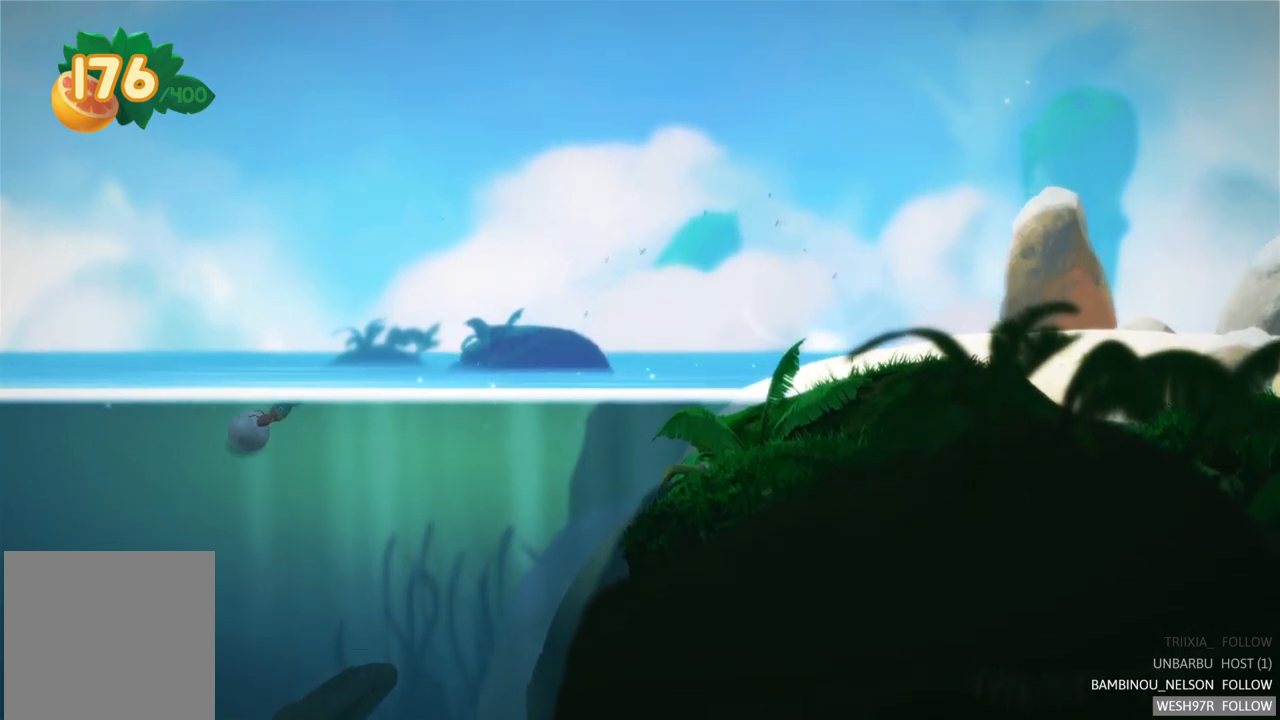
{"buttons": [], "left_stick": "left", "right_stick": "center", "events": [[67, "A", "up"]]}
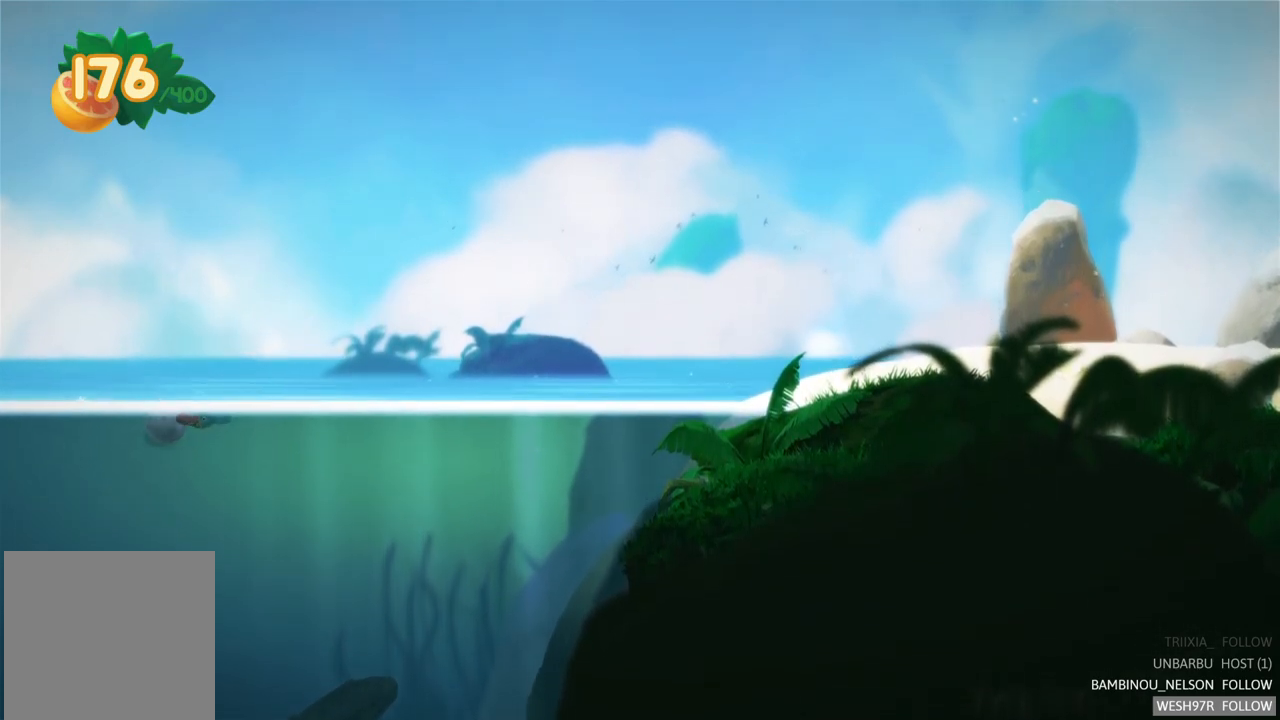
{"buttons": [], "left_stick": "left", "right_stick": "center", "events": []}
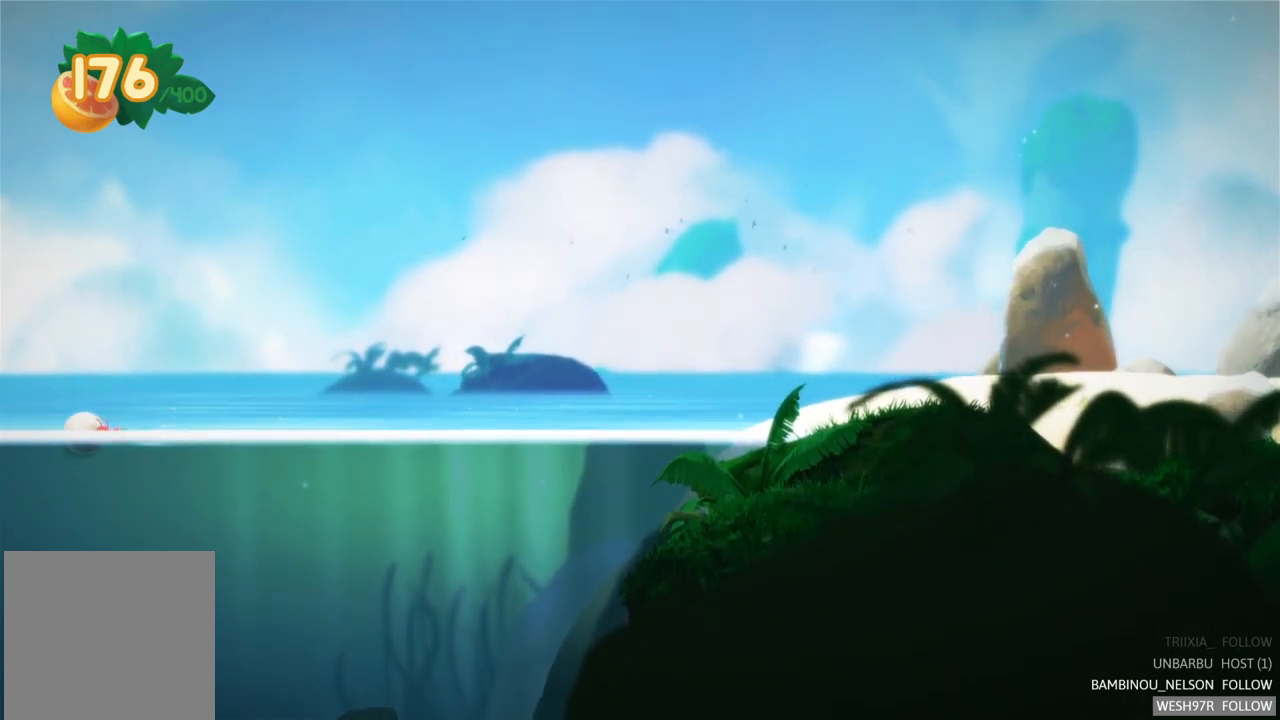
{"buttons": [], "left_stick": "left", "right_stick": "center", "events": []}
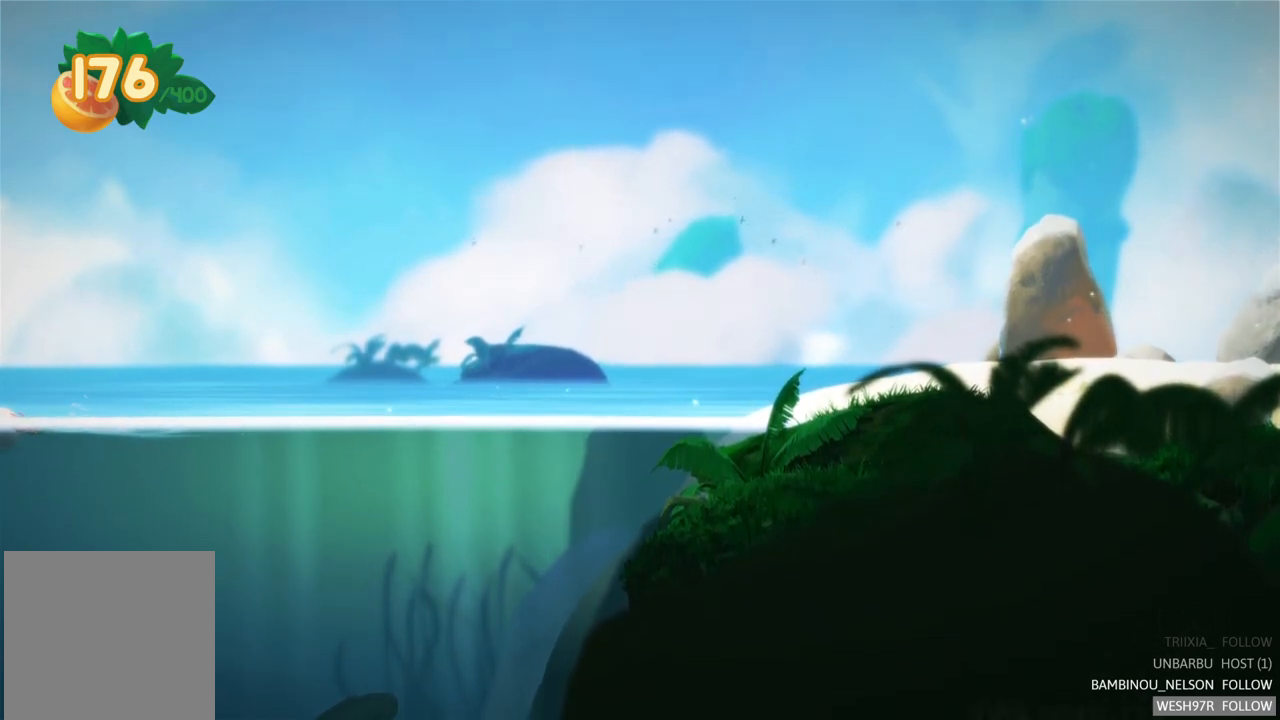
{"buttons": [], "left_stick": "left", "right_stick": "center", "events": []}
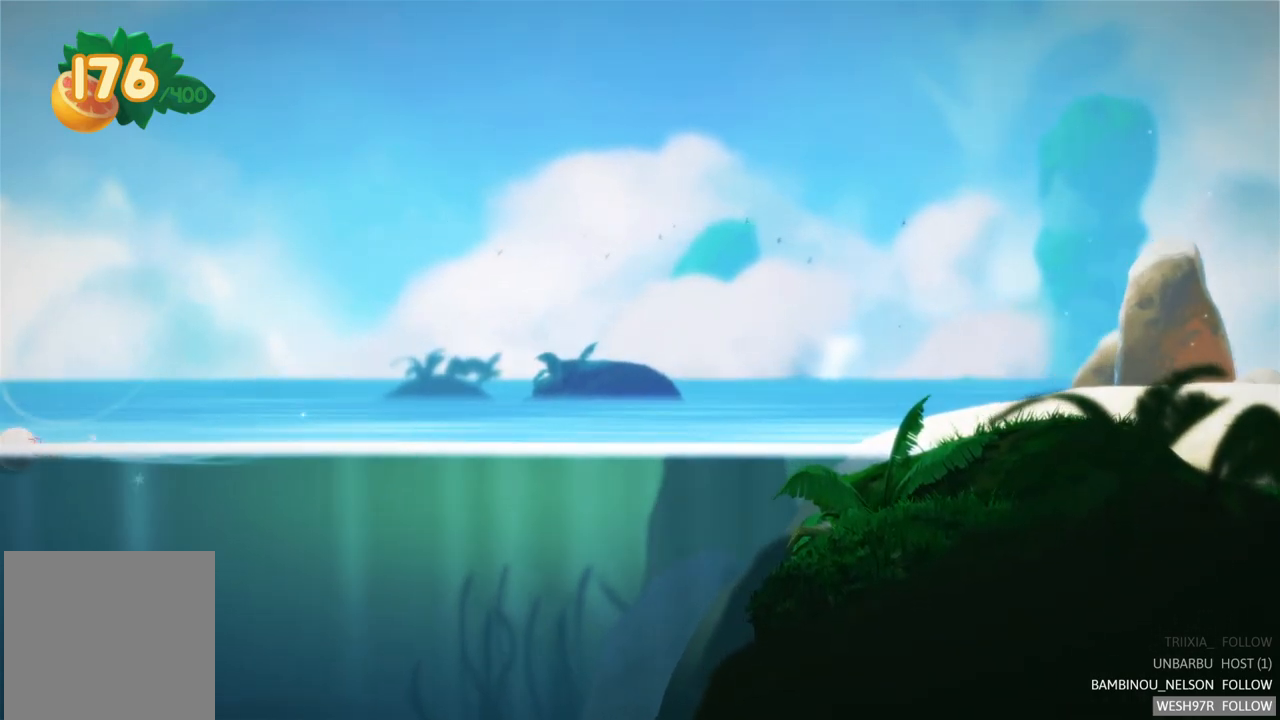
{"buttons": [], "left_stick": "left", "right_stick": "center", "events": []}
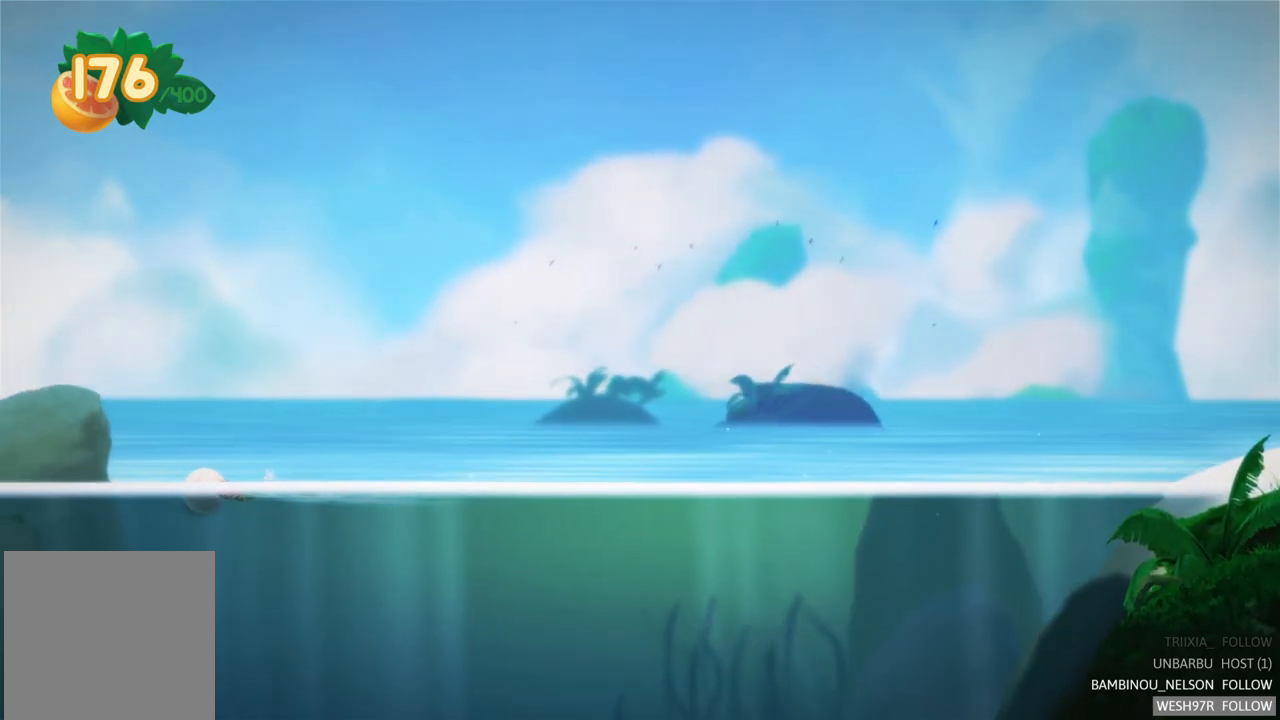
{"buttons": [], "left_stick": "left", "right_stick": "center", "events": []}
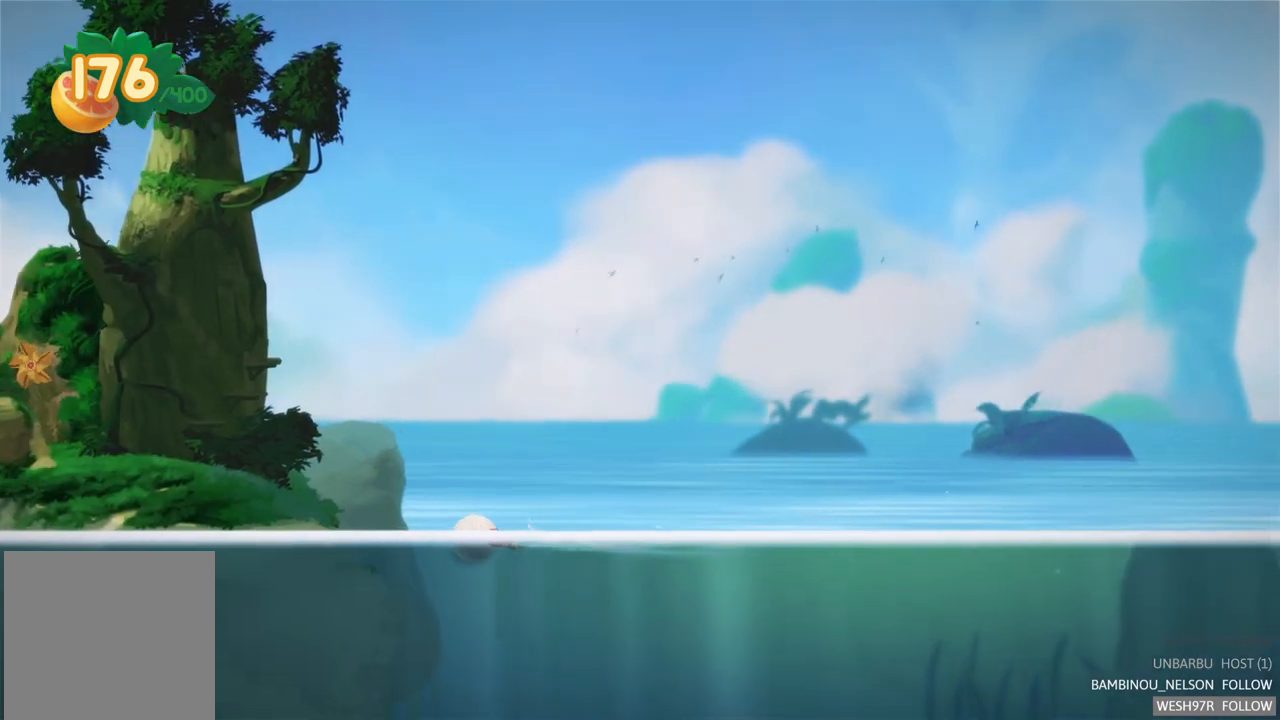
{"buttons": [], "left_stick": "left", "right_stick": "center", "events": []}
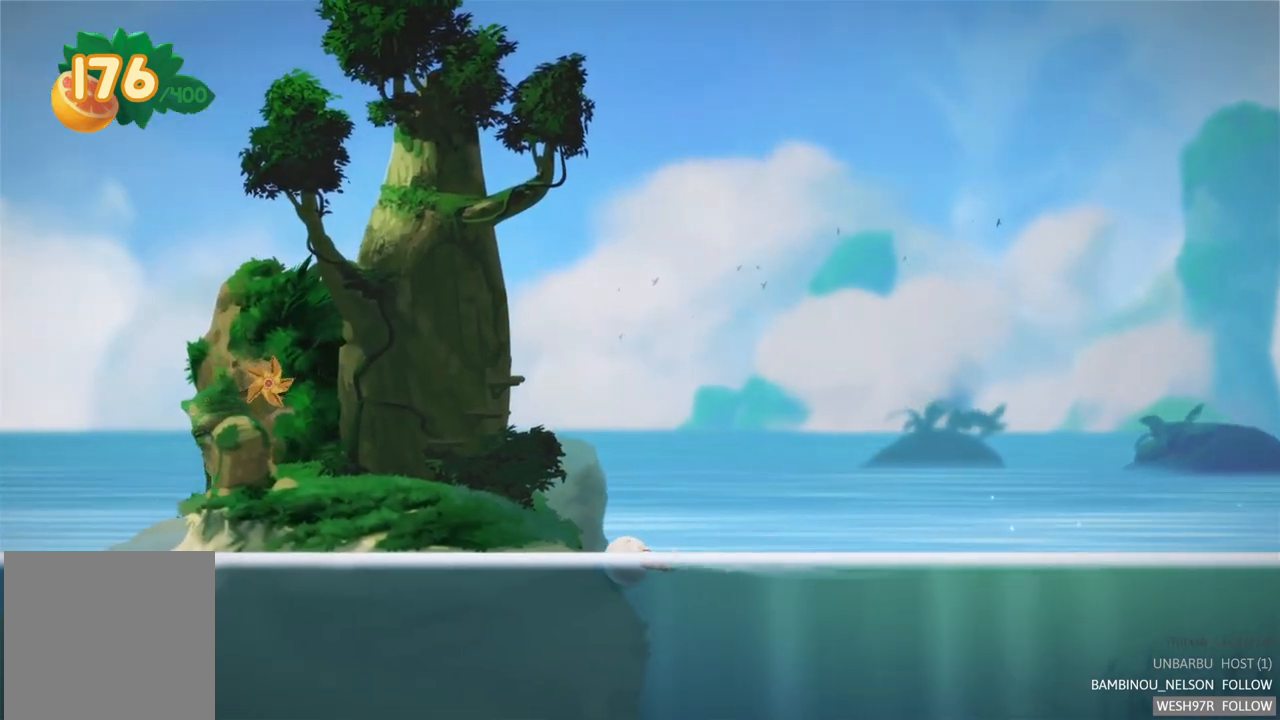
{"buttons": [], "left_stick": "left", "right_stick": "center", "events": []}
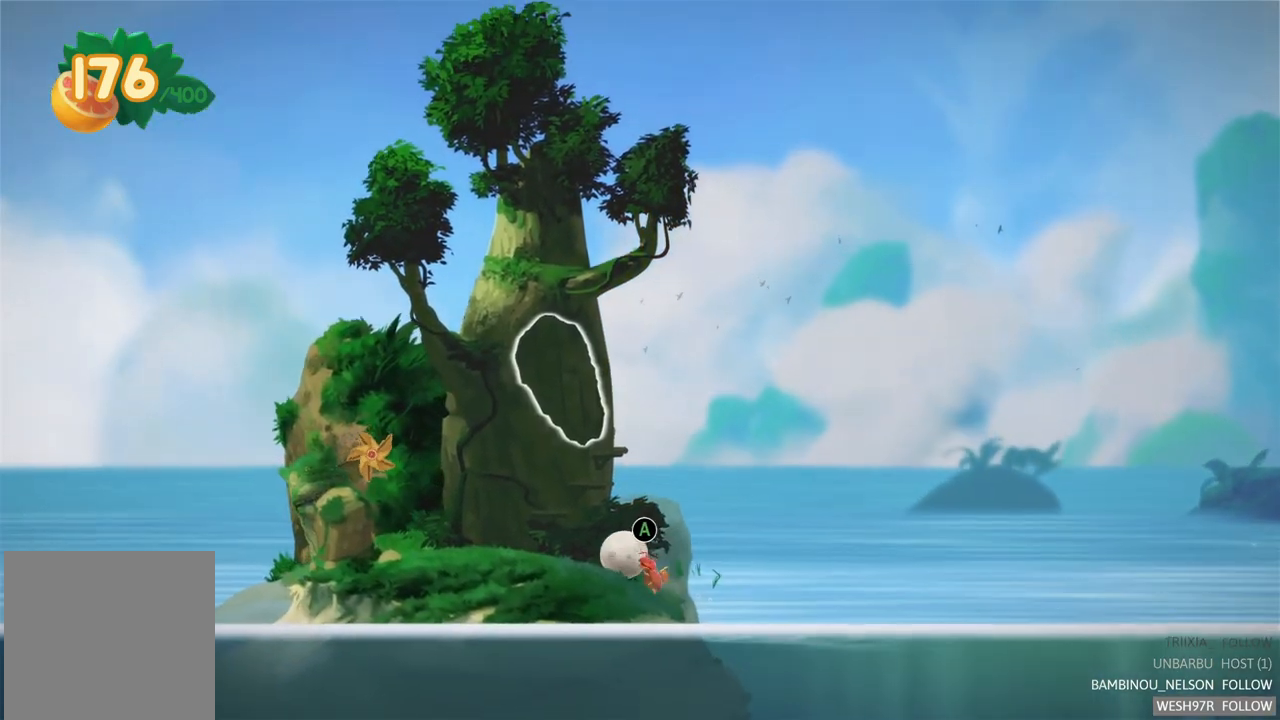
{"buttons": [], "left_stick": "center", "right_stick": "center", "events": [[217, "left_stick", "center"], [233, "A", "down"], [383, "A", "up"]]}
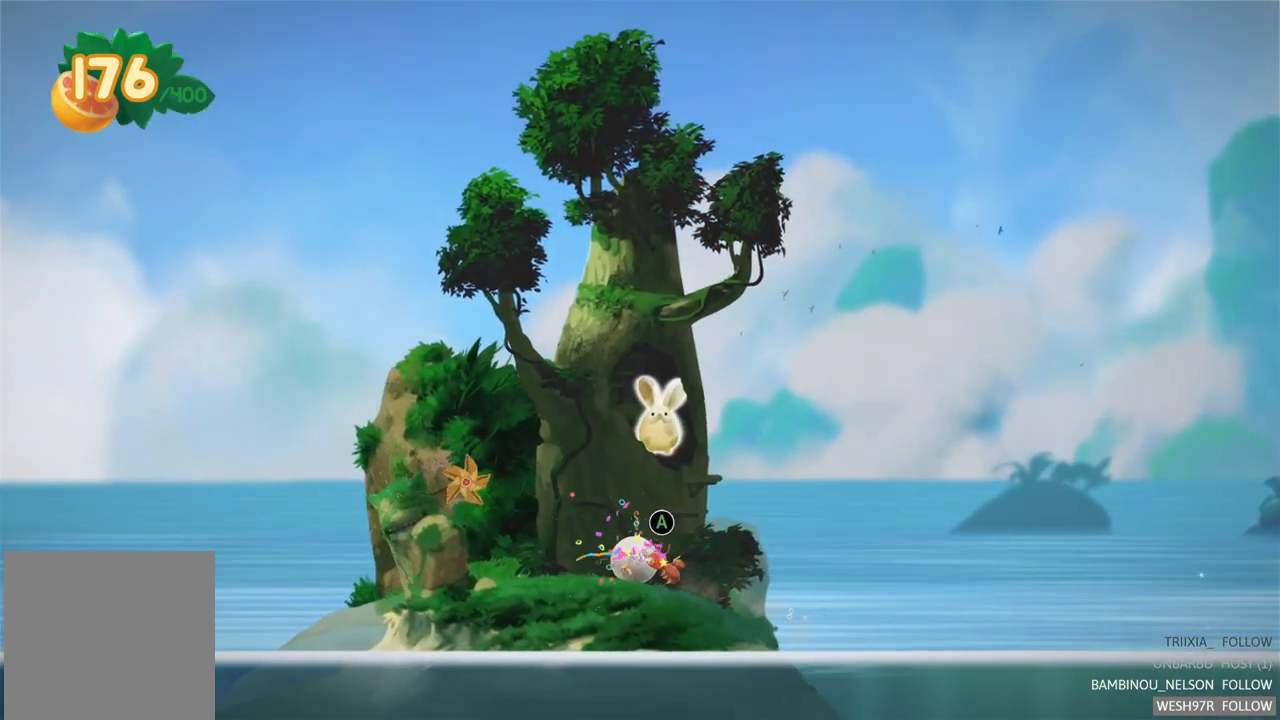
{"buttons": [], "left_stick": "center", "right_stick": "center", "events": [[333, "A", "down"], [467, "A", "up"]]}
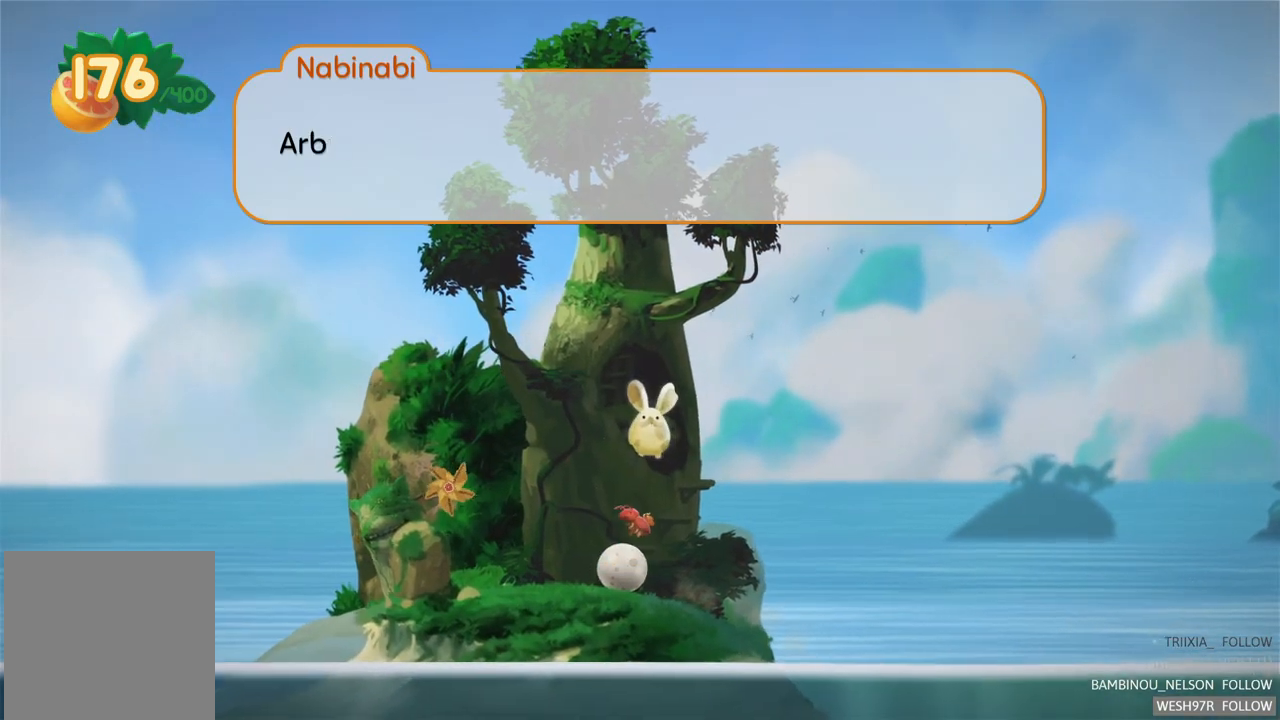
{"buttons": [], "left_stick": "center", "right_stick": "center", "events": []}
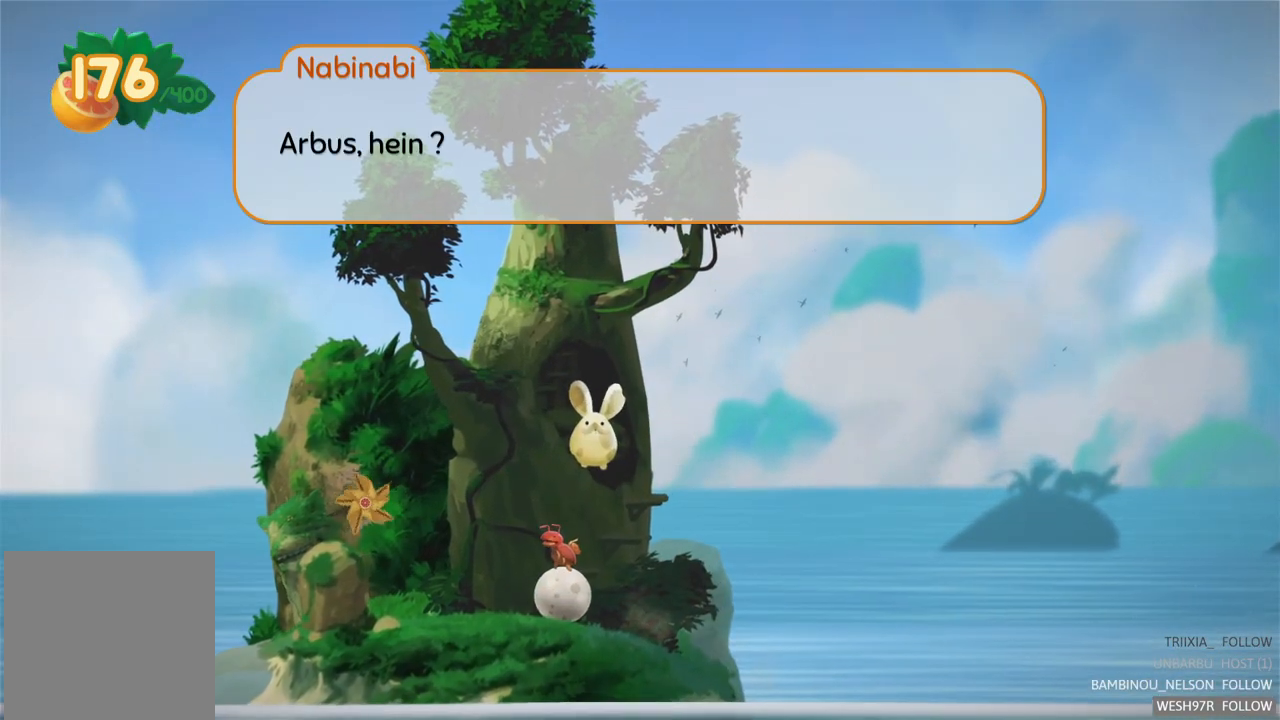
{"buttons": [], "left_stick": "center", "right_stick": "center", "events": []}
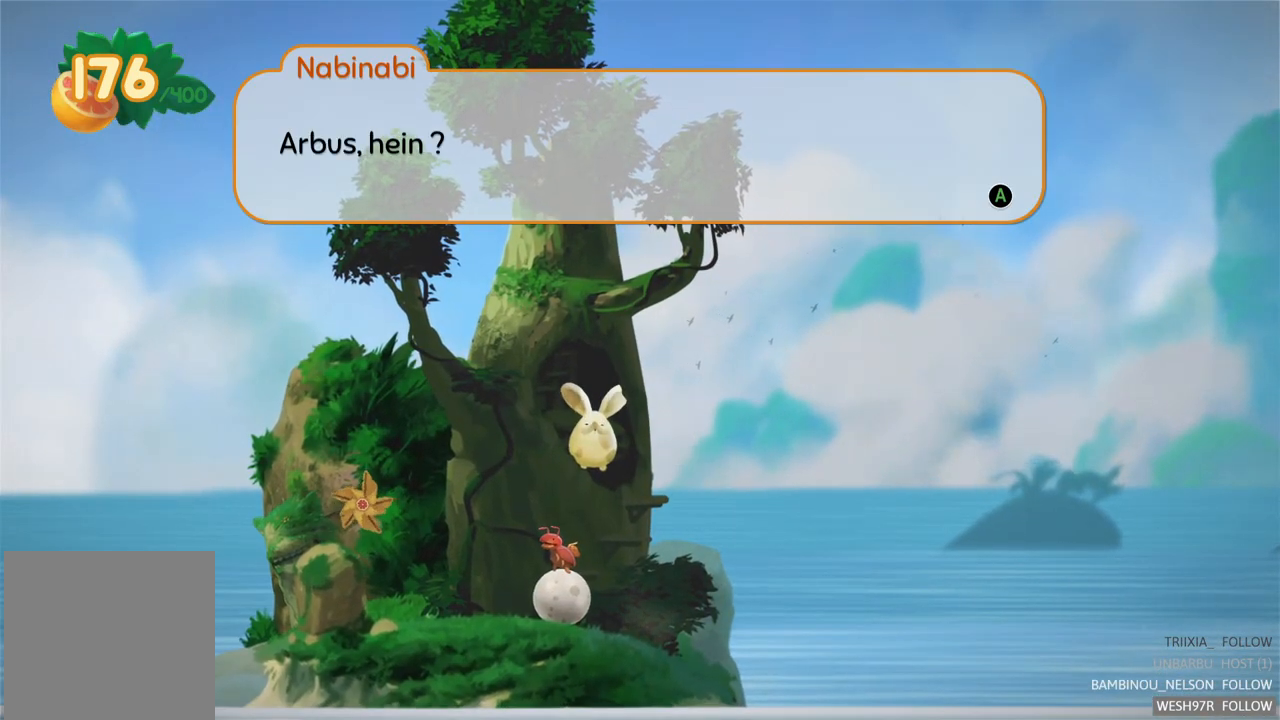
{"buttons": [], "left_stick": "center", "right_stick": "center", "events": []}
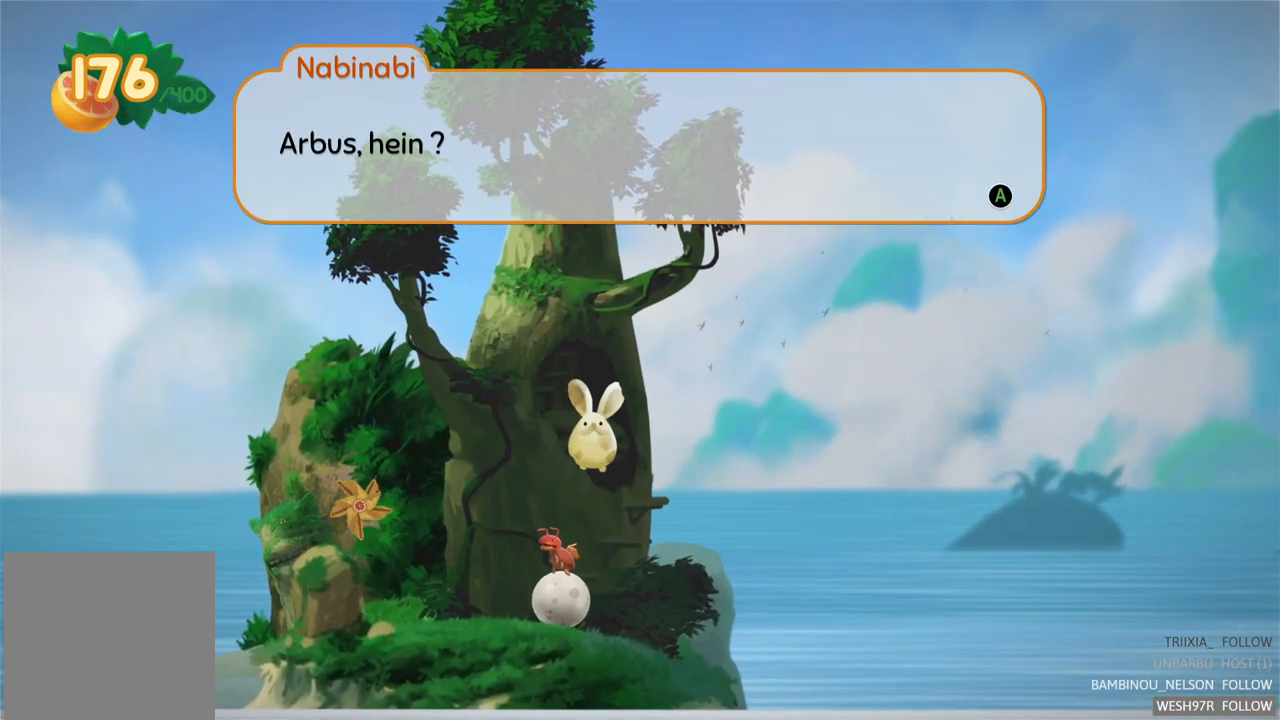
{"buttons": [], "left_stick": "center", "right_stick": "center", "events": []}
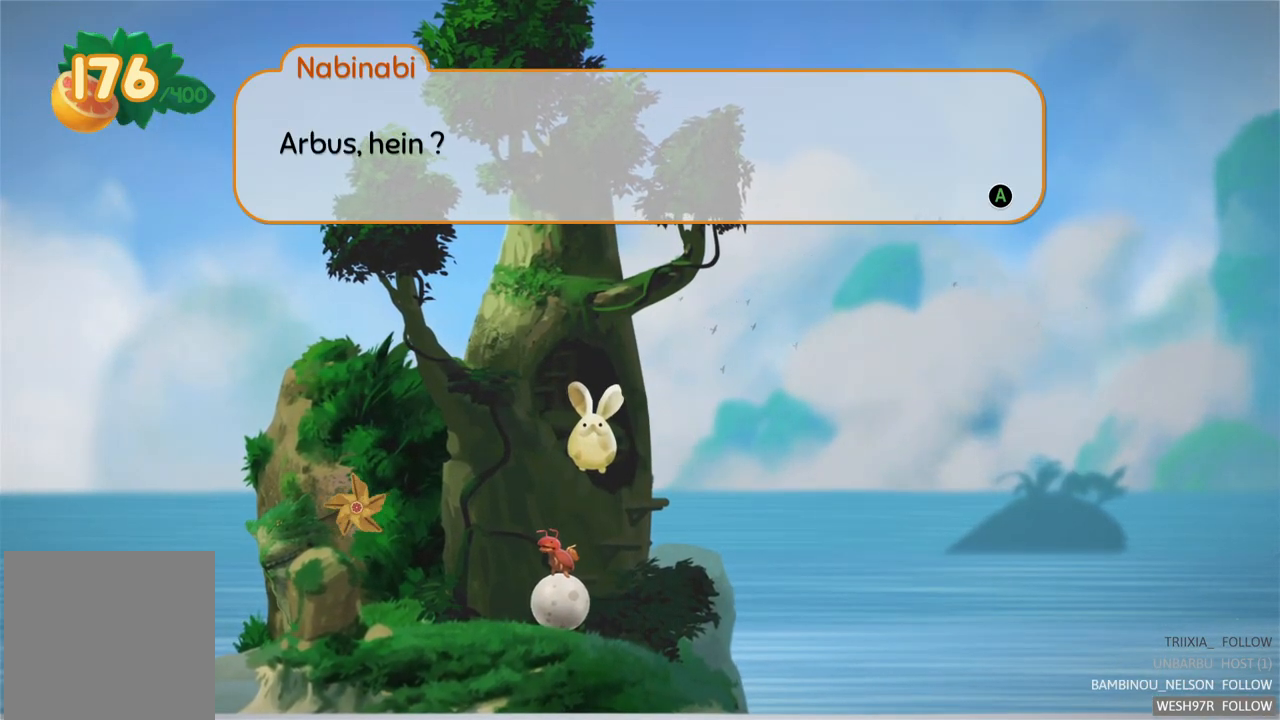
{"buttons": [], "left_stick": "center", "right_stick": "center", "events": [[117, "A", "down"], [283, "A", "up"]]}